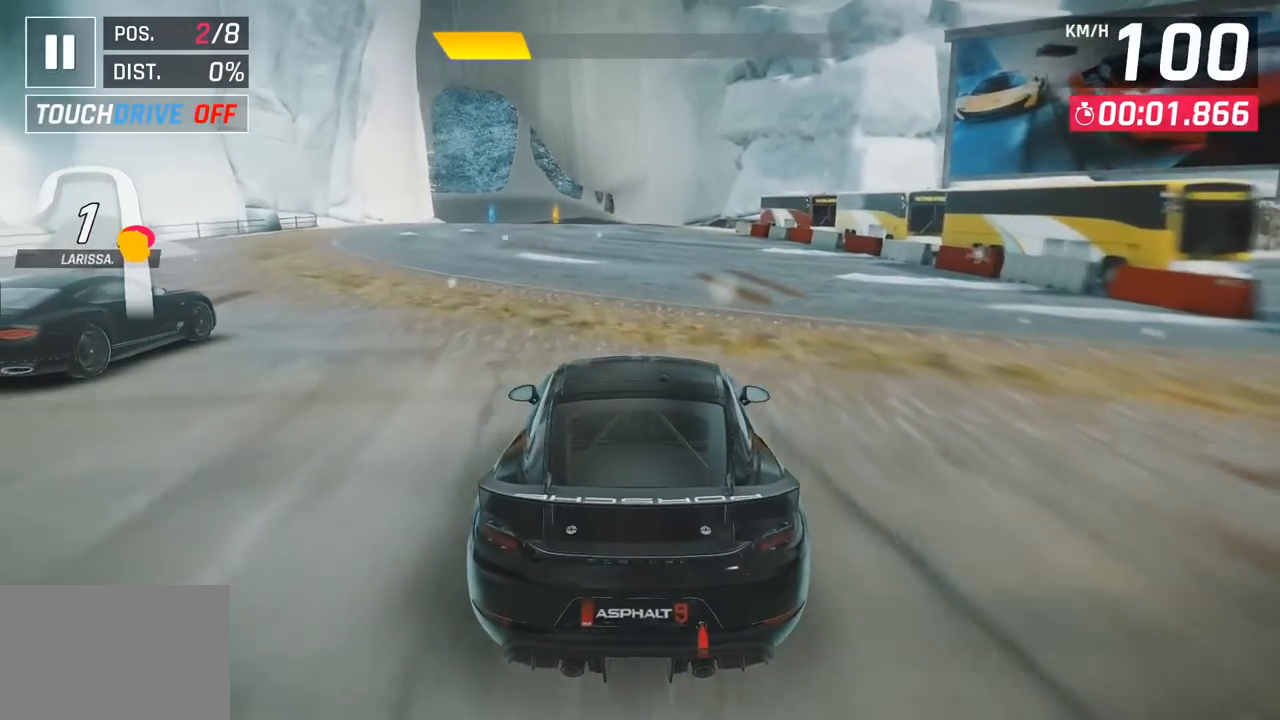
Gameplay with a controller (PlayStation layout); each line is a JSON object with the inputs held at the frame after it. "events" lists button and stick changes between this image and that frame as [ms after this image, input, new state], when the widget could be followed in between. Not read: right_stick.
{"buttons": [], "left_stick": "left", "events": [[450, "left_stick", "left"]]}
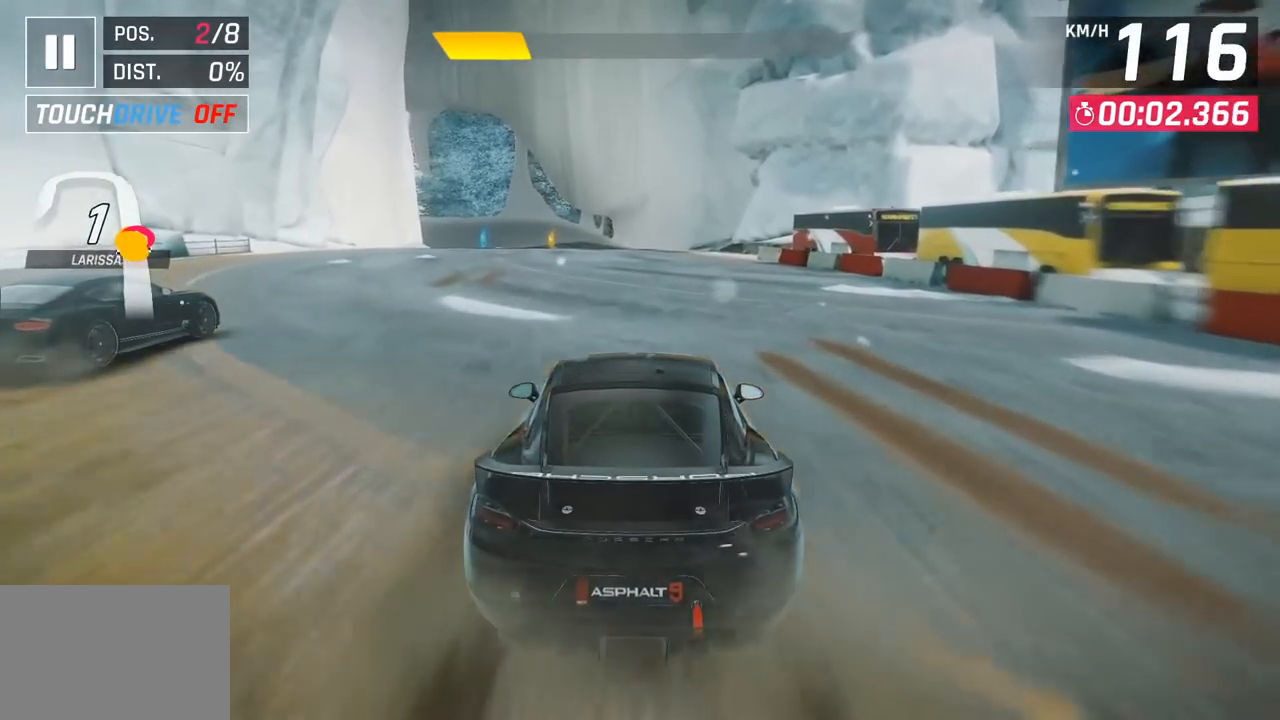
{"buttons": [], "left_stick": "center", "events": [[450, "left_stick", "center"]]}
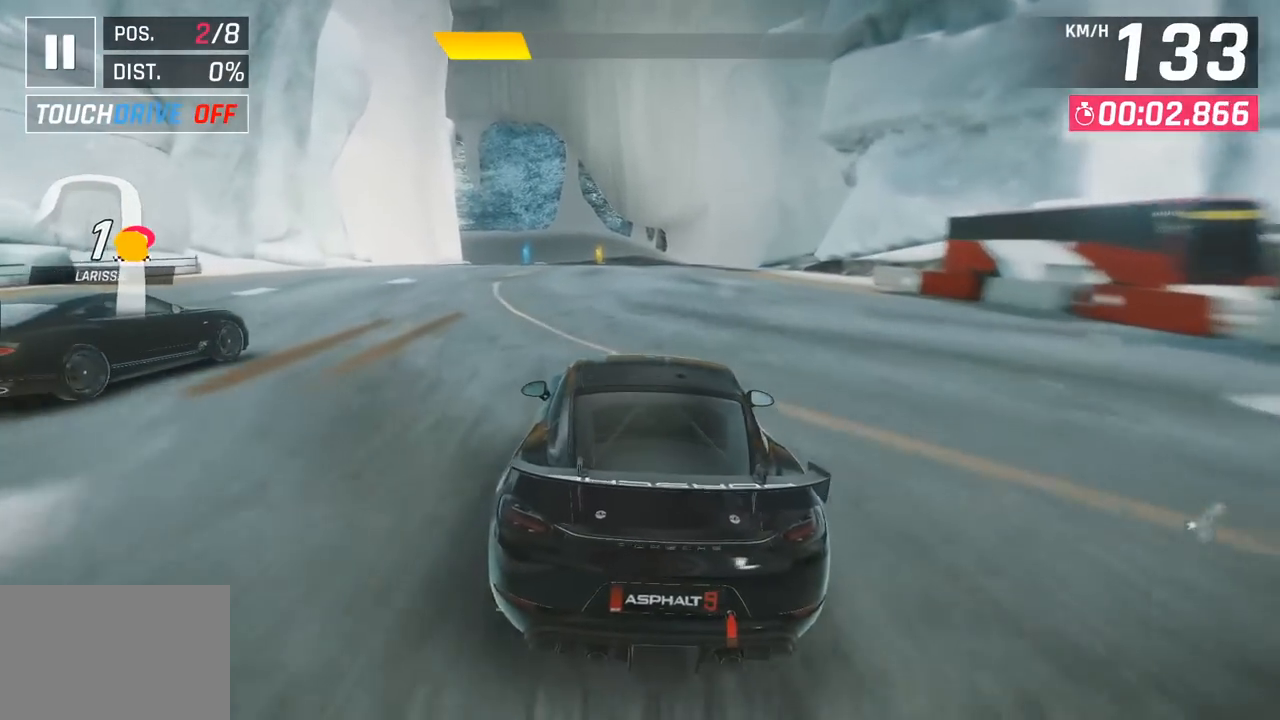
{"buttons": [], "left_stick": "center", "events": []}
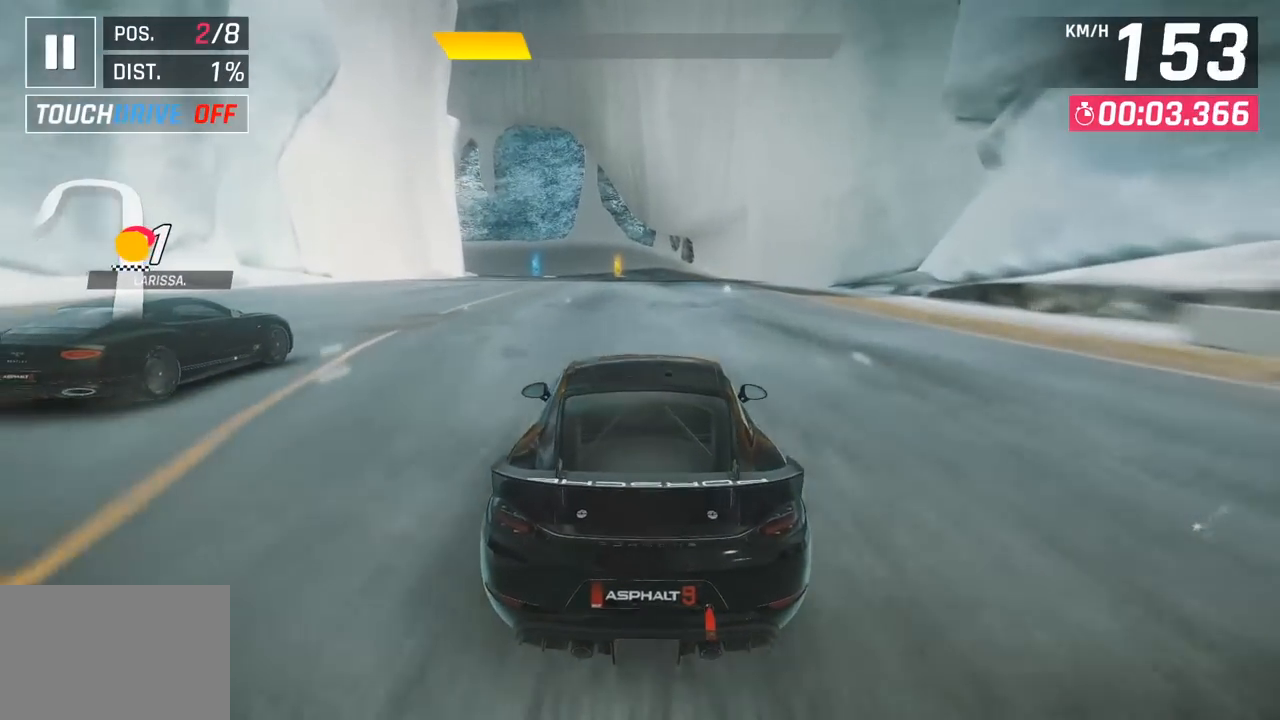
{"buttons": [], "left_stick": "center", "events": []}
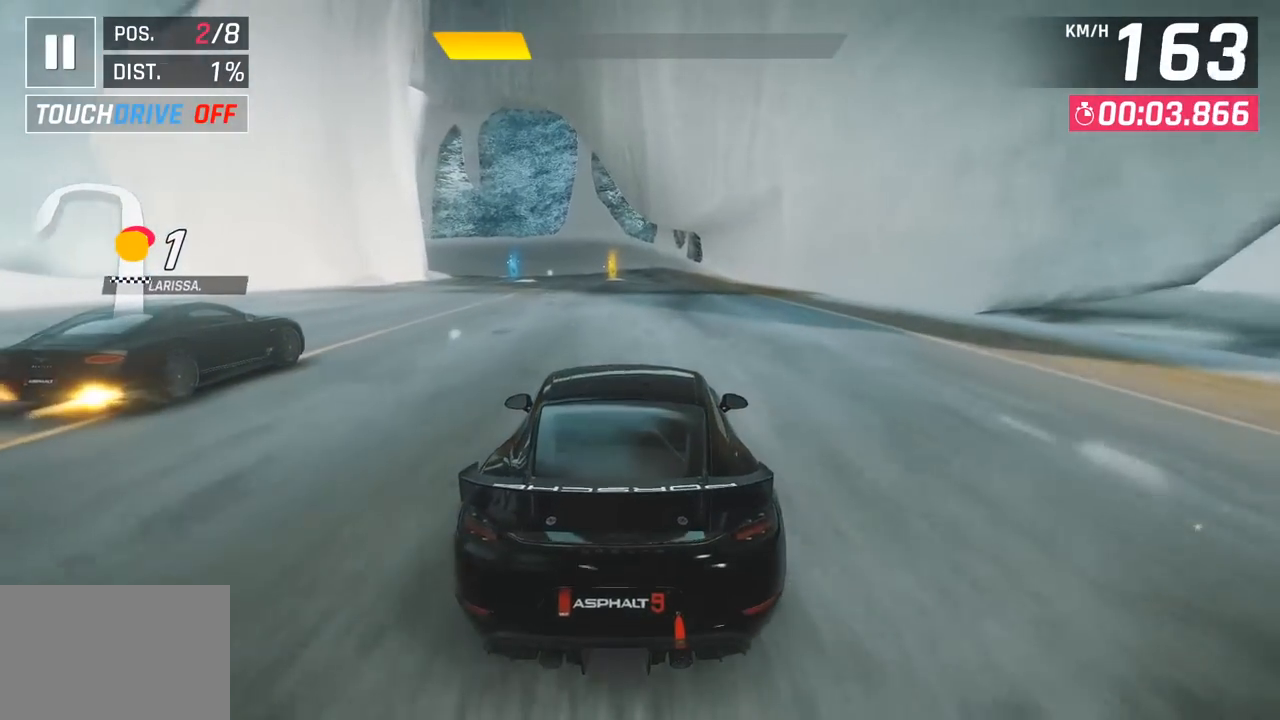
{"buttons": [], "left_stick": "center", "events": []}
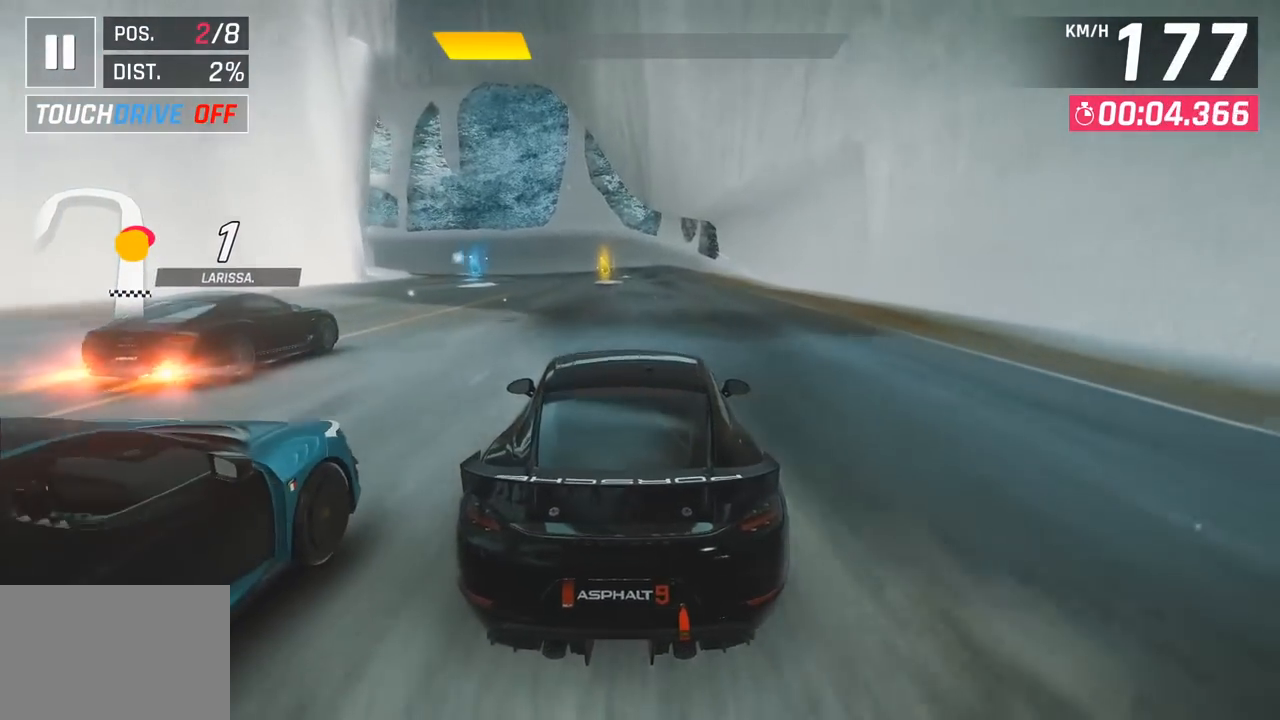
{"buttons": [], "left_stick": "left", "events": [[283, "left_stick", "left"]]}
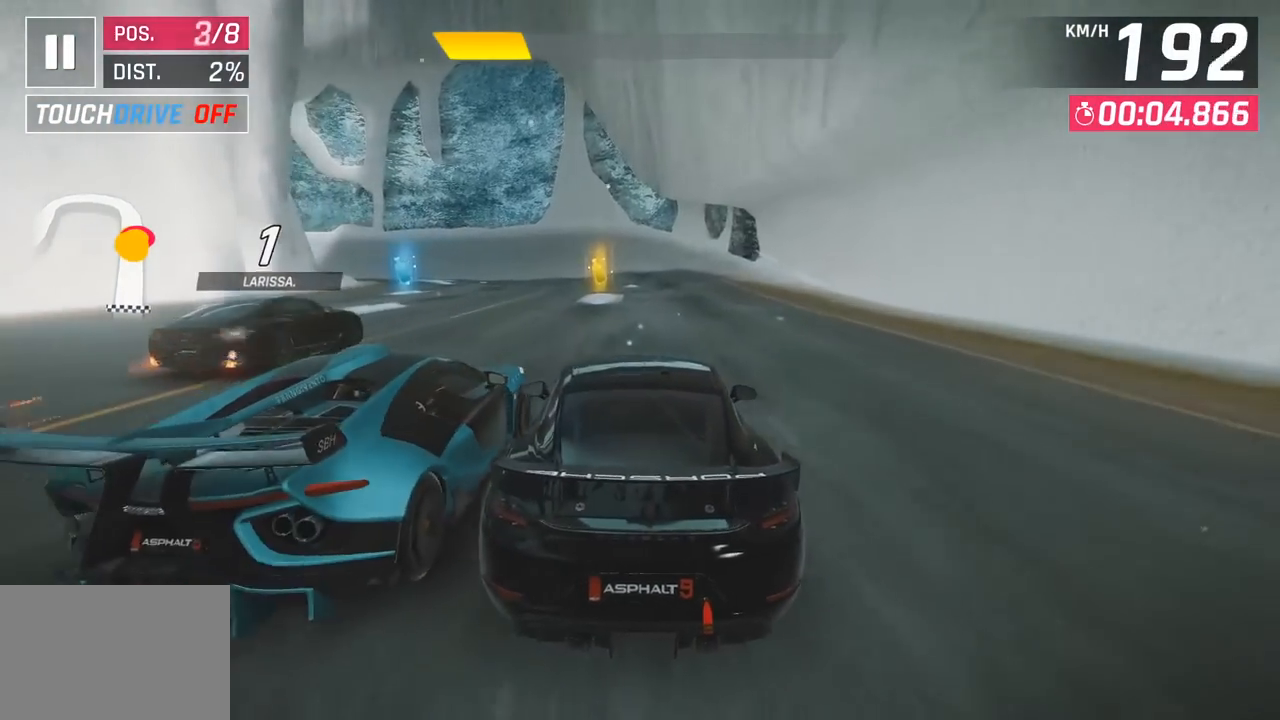
{"buttons": [], "left_stick": "left", "events": [[350, "left_stick", "center"], [483, "left_stick", "left"]]}
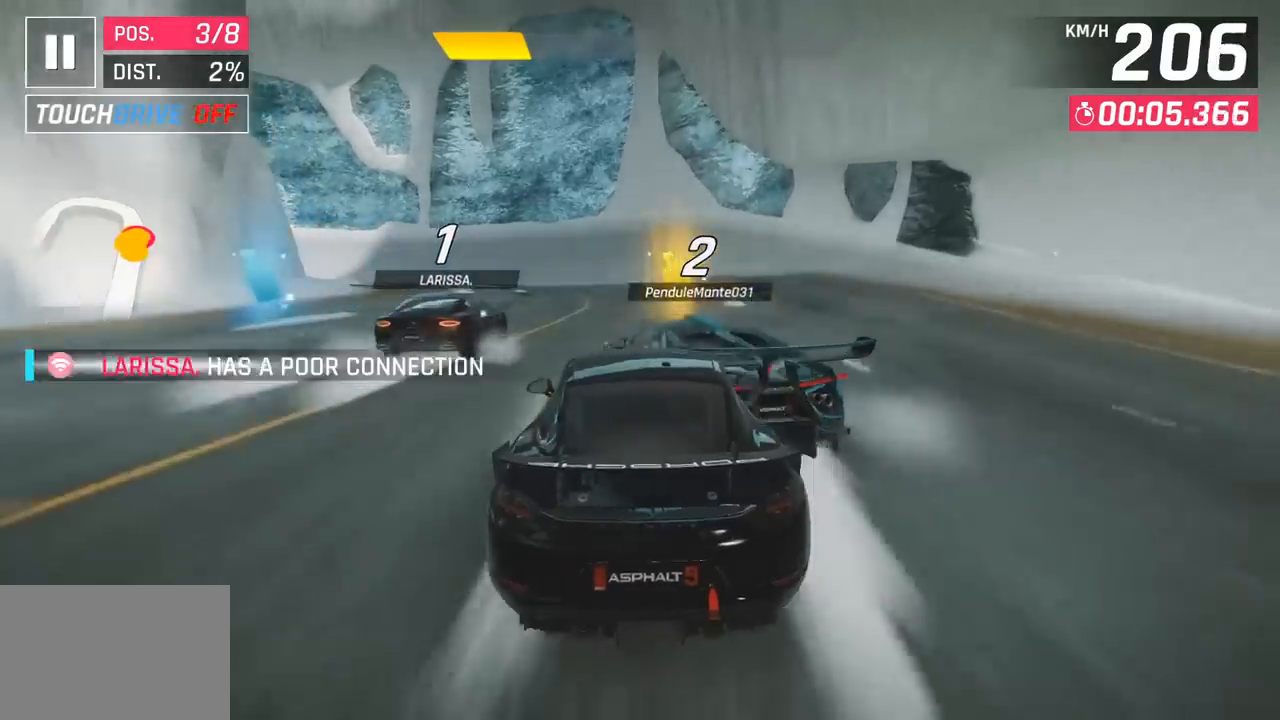
{"buttons": [], "left_stick": "left", "events": [[217, "SQUARE", "down"], [350, "SQUARE", "up"]]}
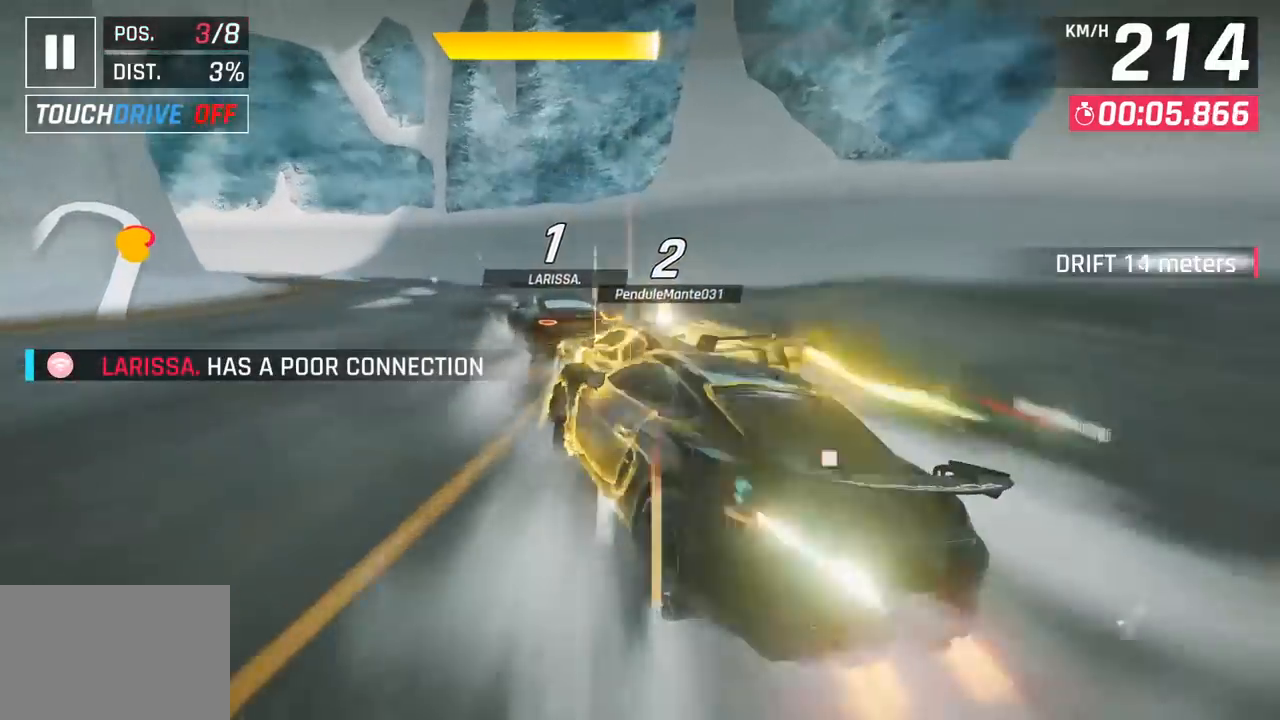
{"buttons": [], "left_stick": "left", "events": []}
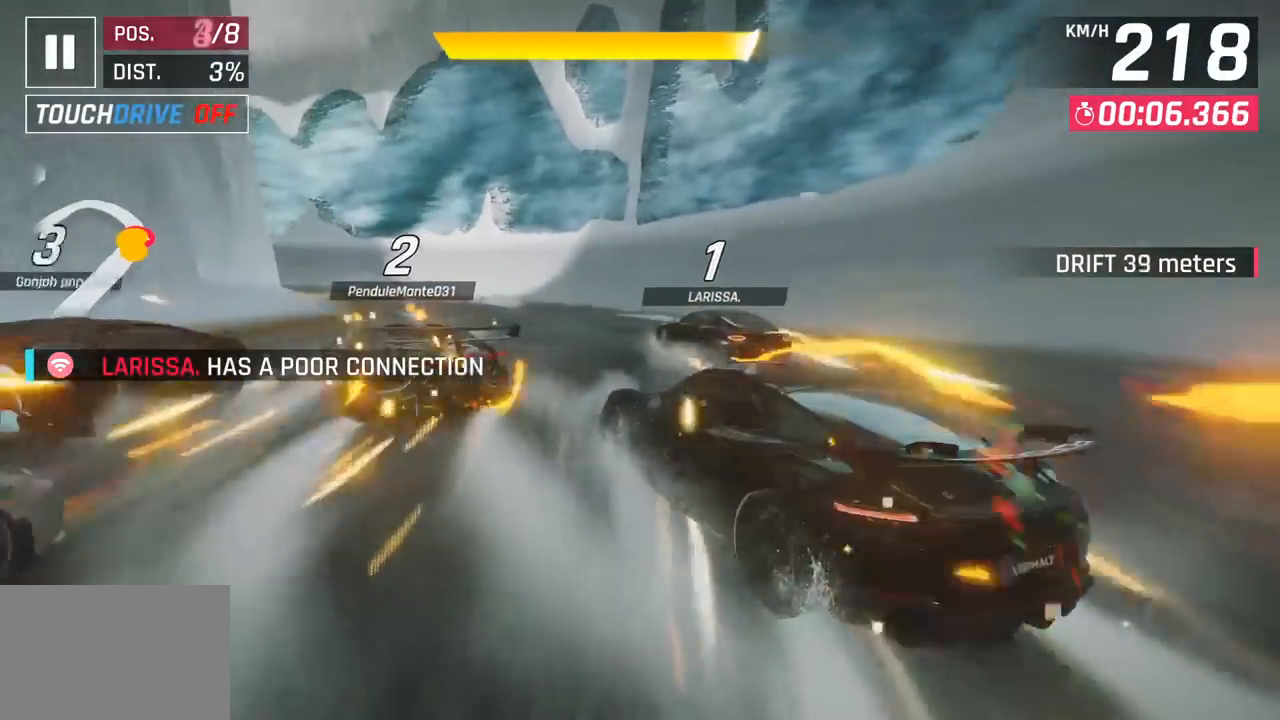
{"buttons": [], "left_stick": "left", "events": []}
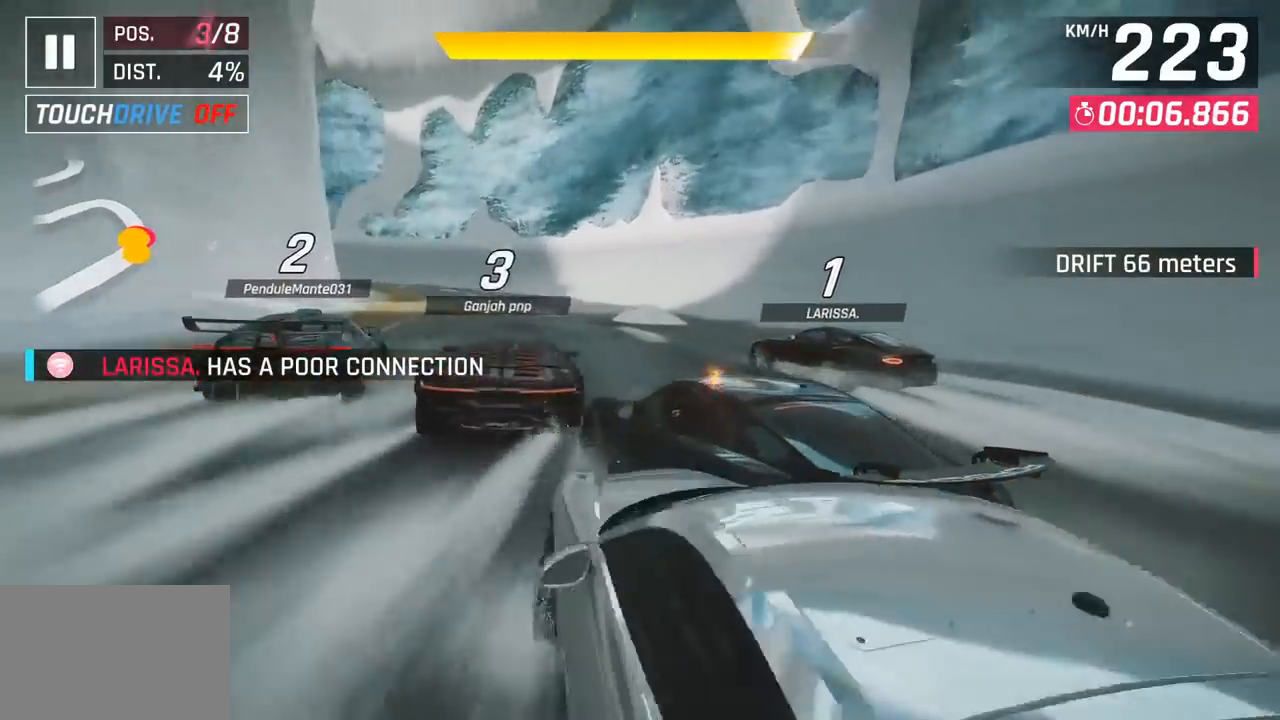
{"buttons": [], "left_stick": "left", "events": []}
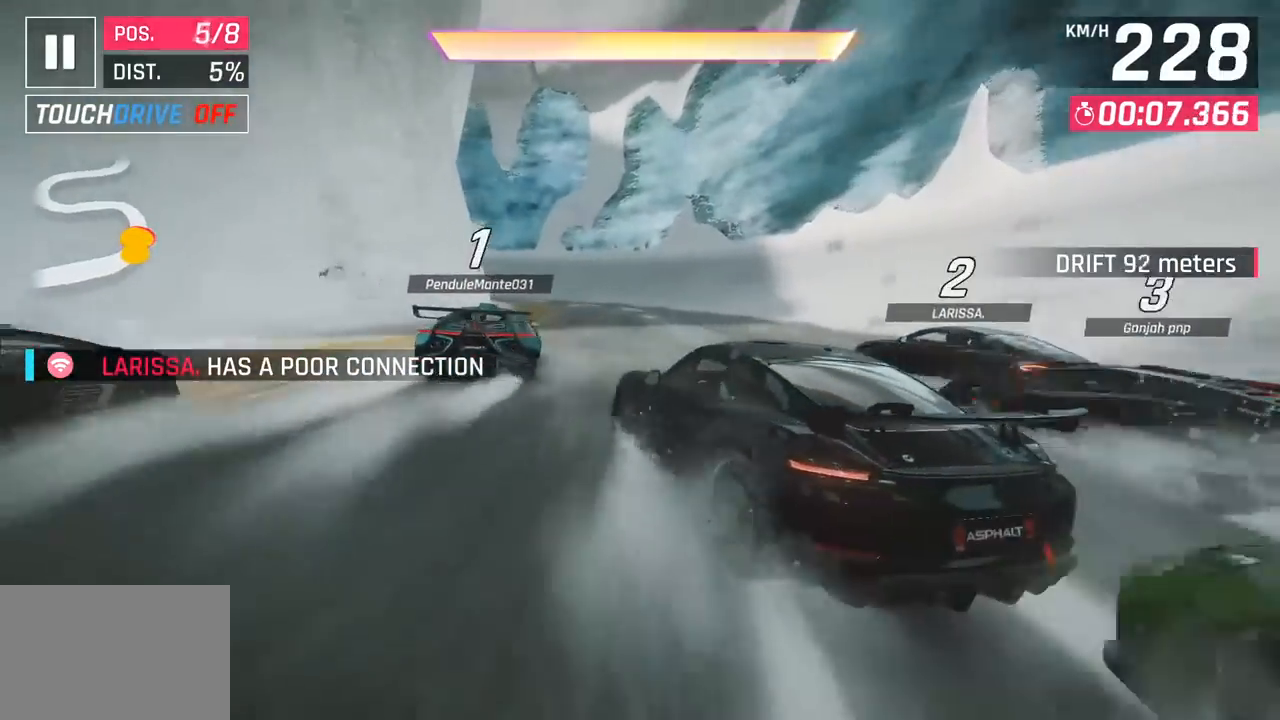
{"buttons": [], "left_stick": "left", "events": [[150, "left_stick", "center"], [217, "left_stick", "left"]]}
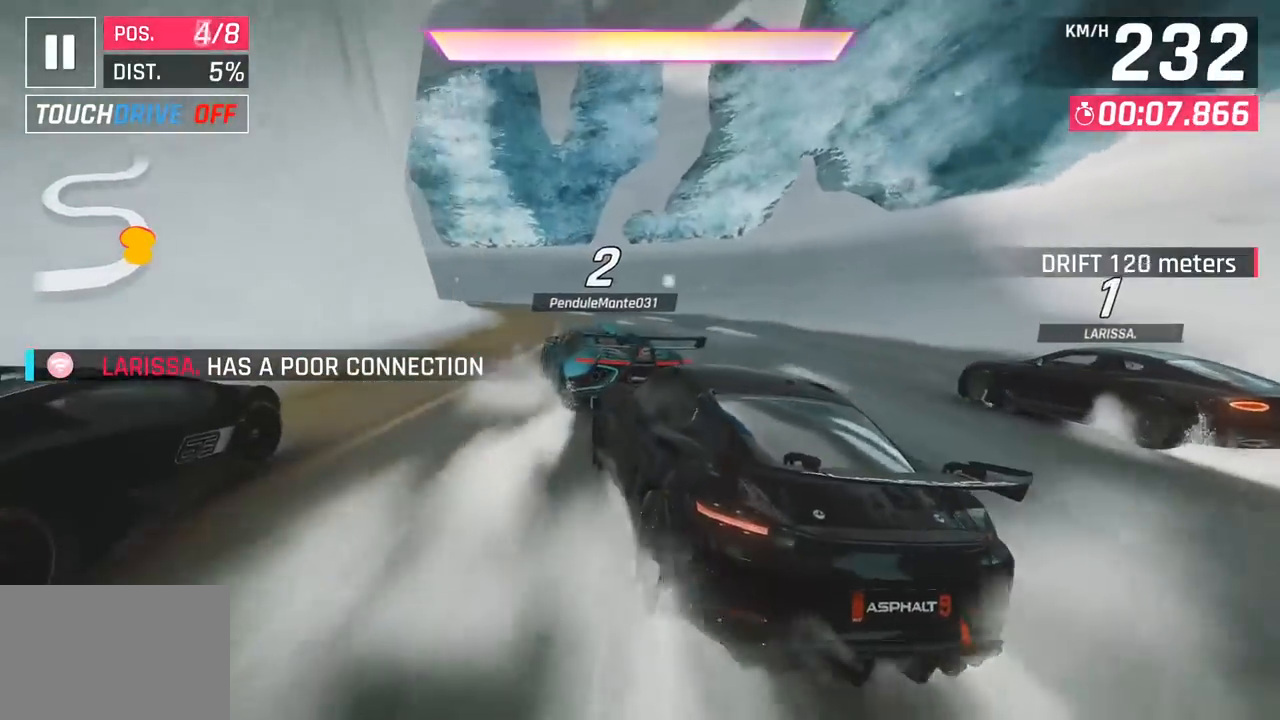
{"buttons": [], "left_stick": "left", "events": []}
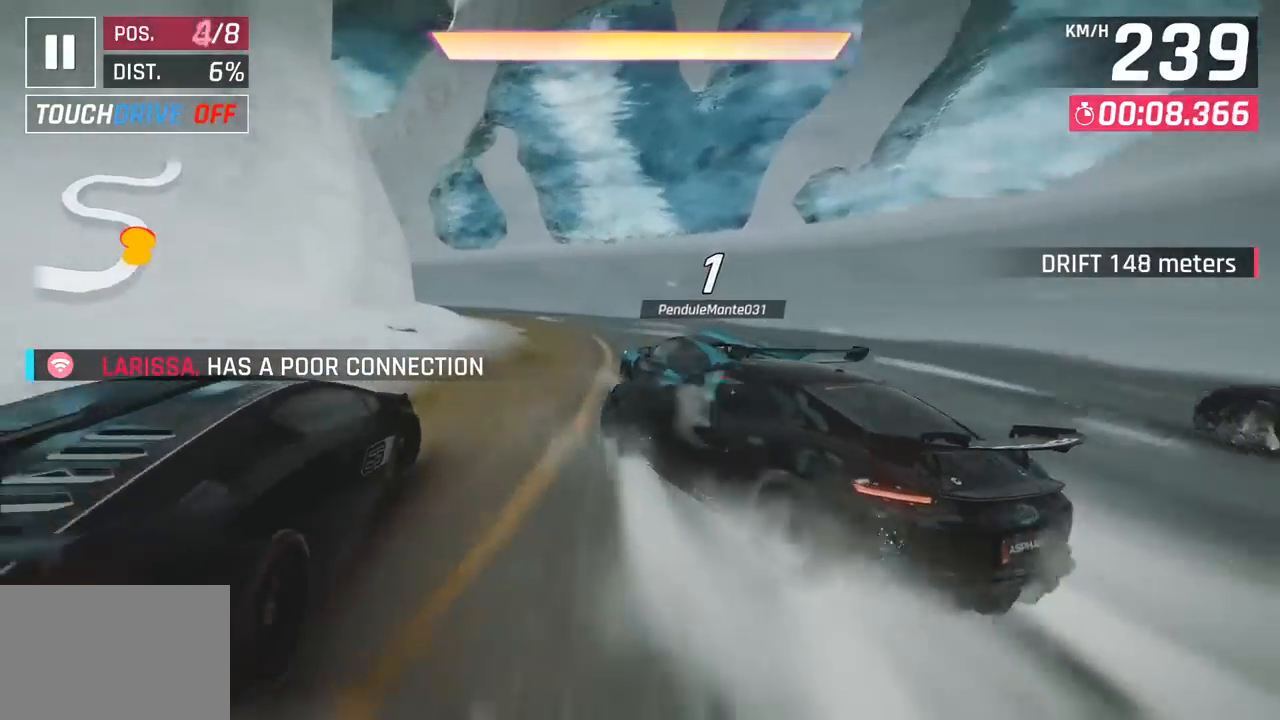
{"buttons": [], "left_stick": "left", "events": []}
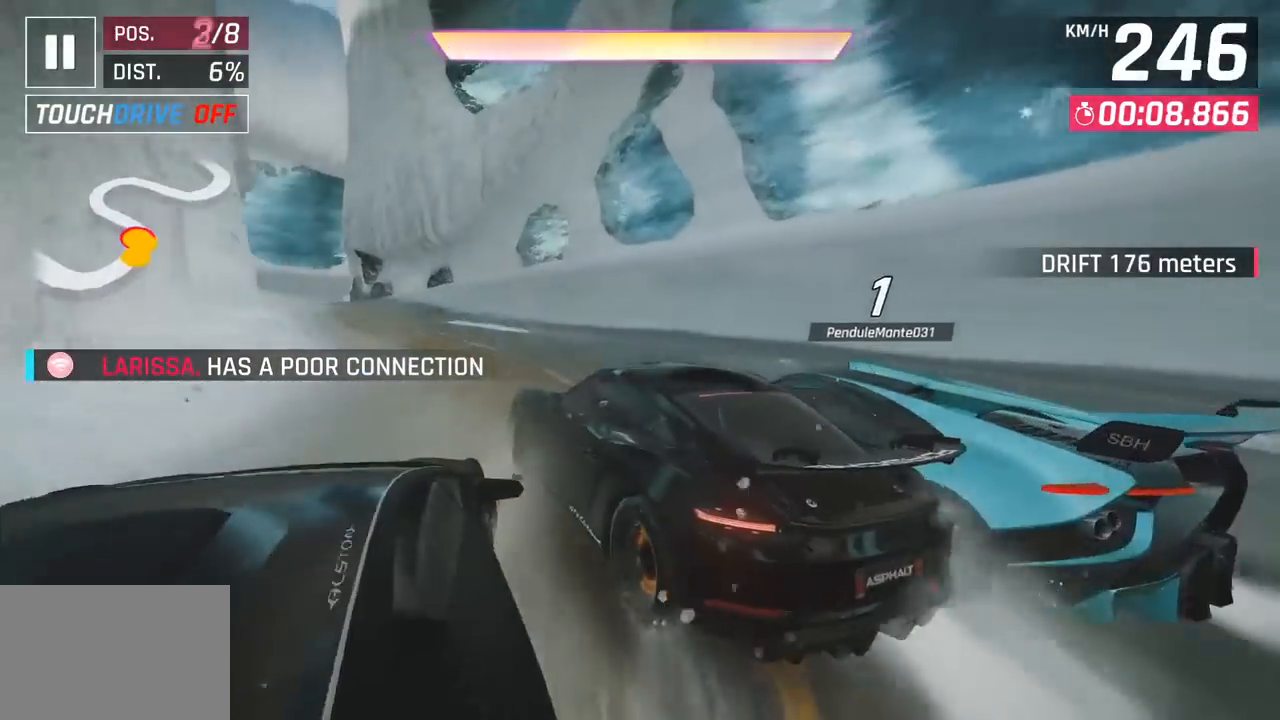
{"buttons": [], "left_stick": "left", "events": []}
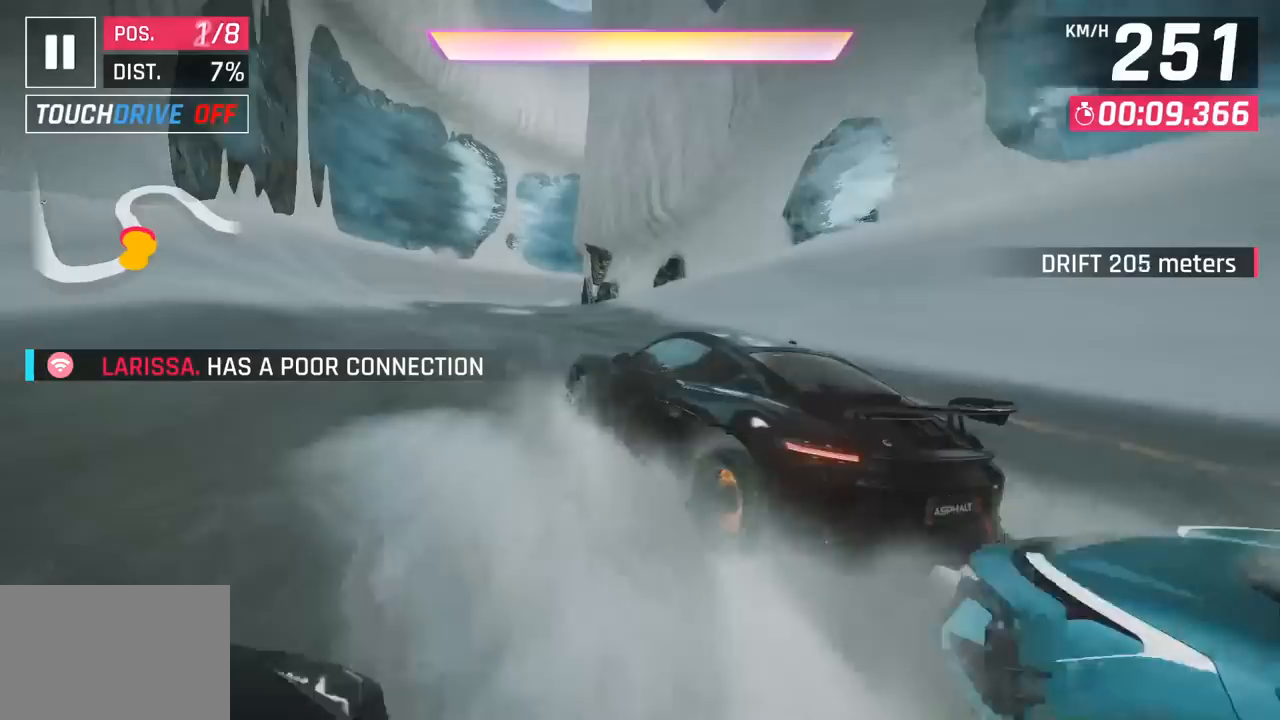
{"buttons": [], "left_stick": "left", "events": [[117, "left_stick", "center"], [283, "CROSS", "down"], [283, "R1", "down"], [383, "left_stick", "left"], [483, "CROSS", "up"], [483, "R1", "up"]]}
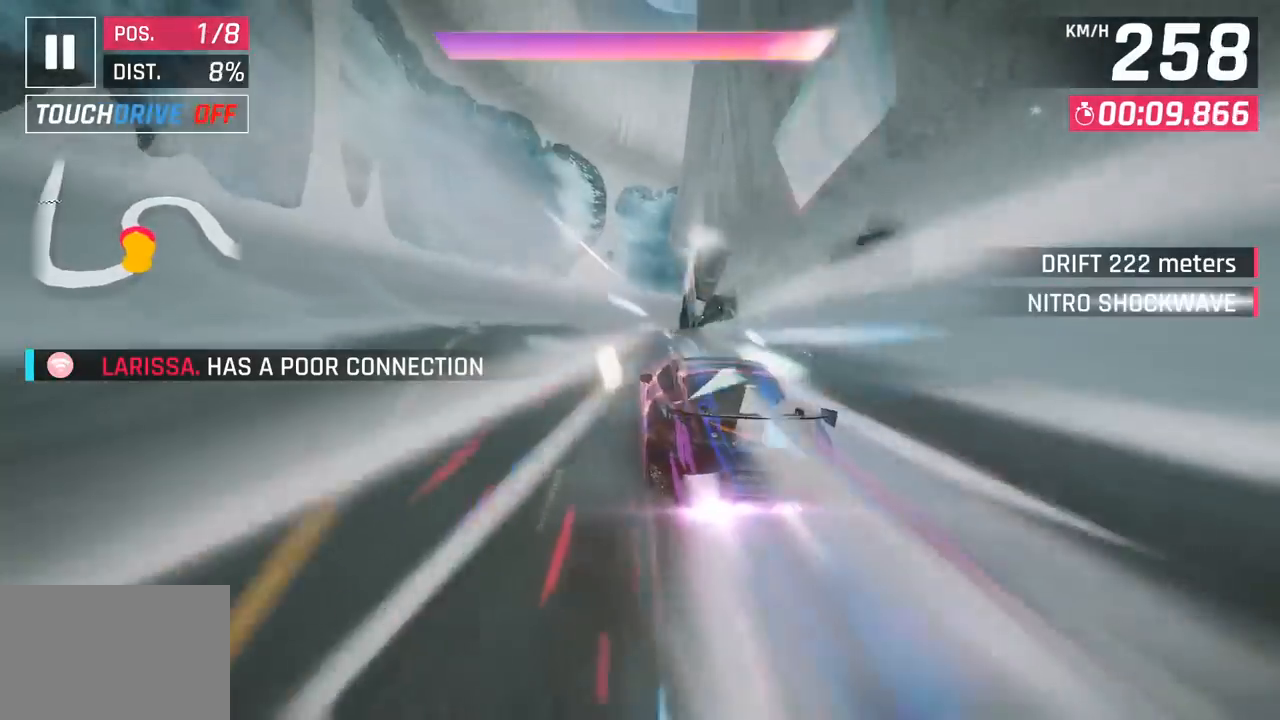
{"buttons": ["SQUARE"], "left_stick": "right", "events": [[100, "left_stick", "center"], [383, "left_stick", "right"], [433, "SQUARE", "down"]]}
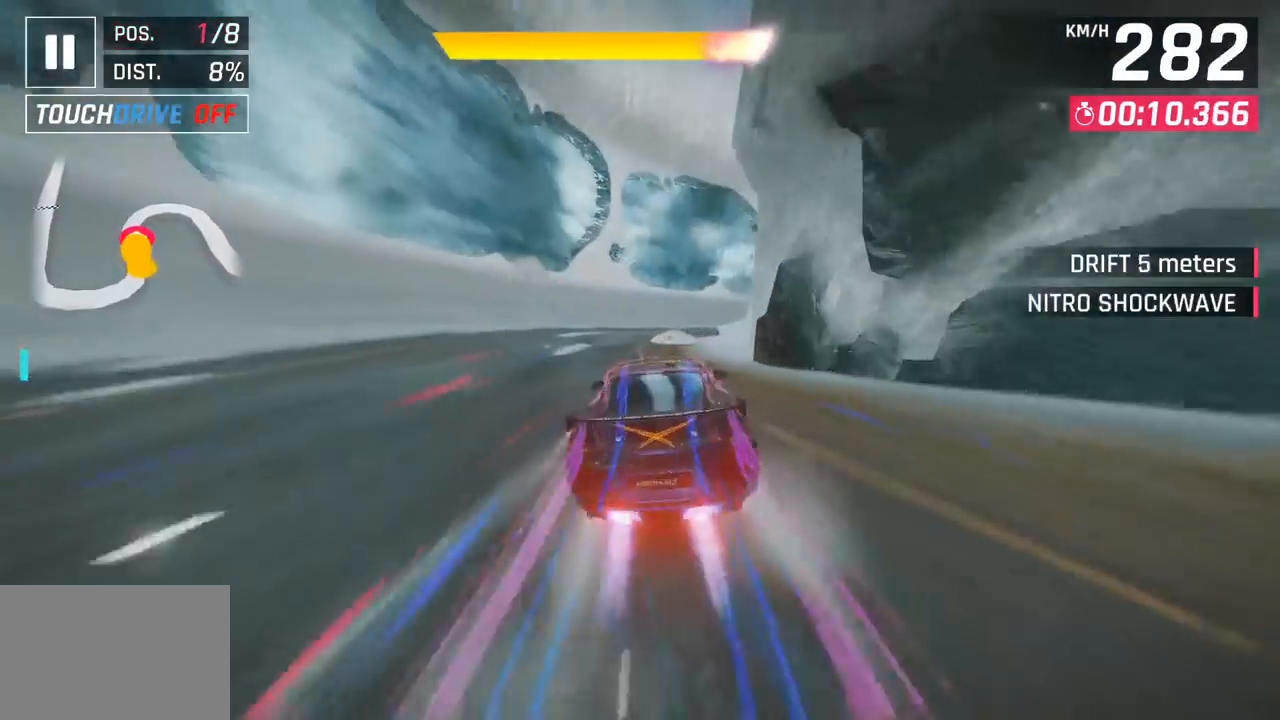
{"buttons": [], "left_stick": "right", "events": [[67, "SQUARE", "up"]]}
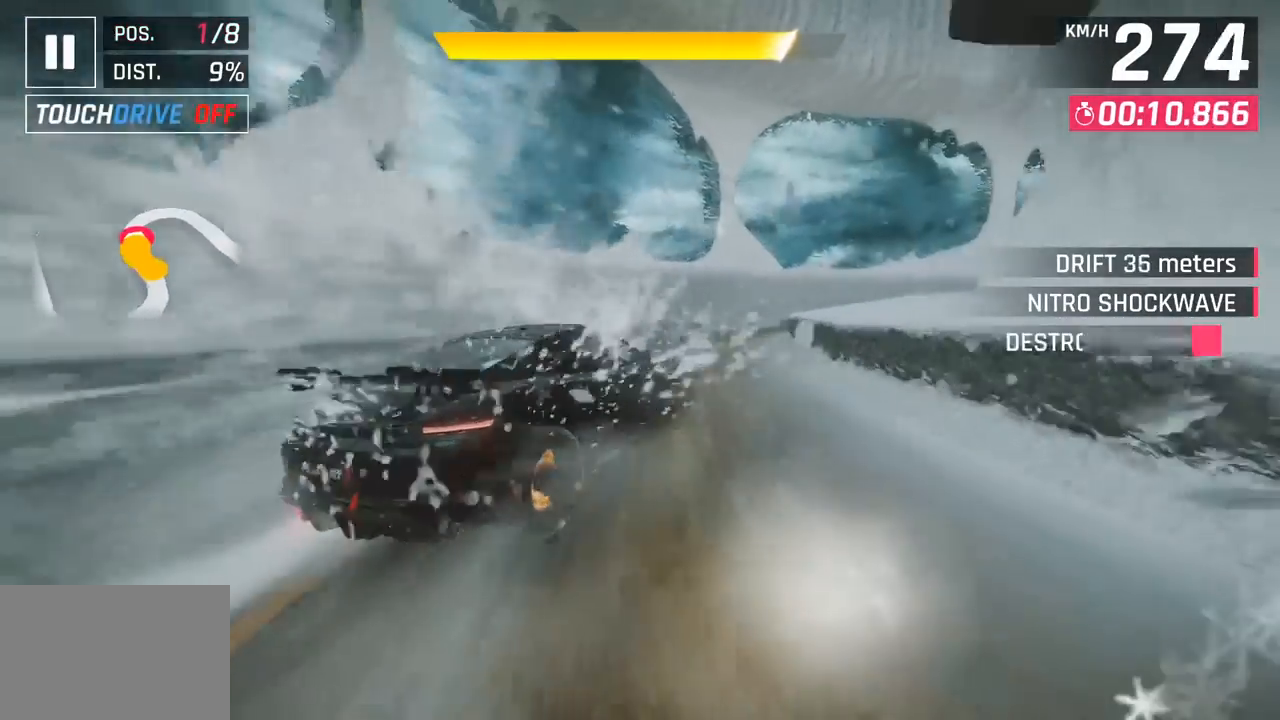
{"buttons": [], "left_stick": "right", "events": []}
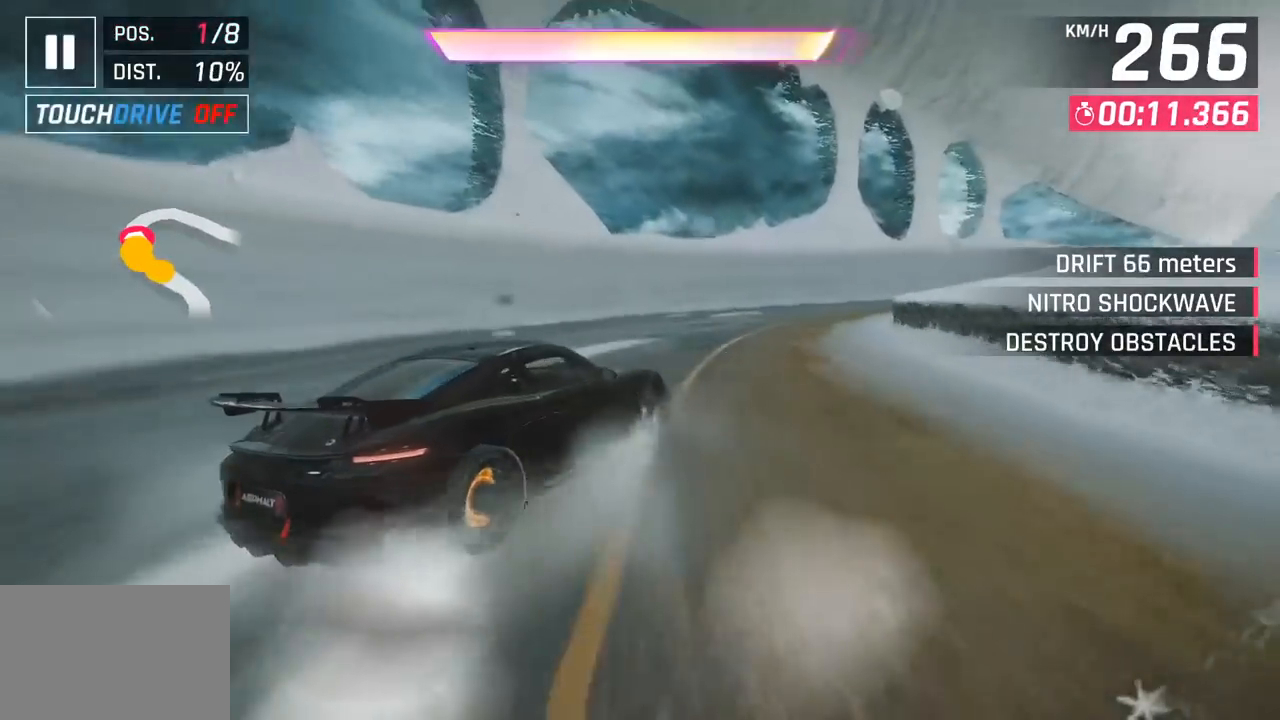
{"buttons": [], "left_stick": "right", "events": []}
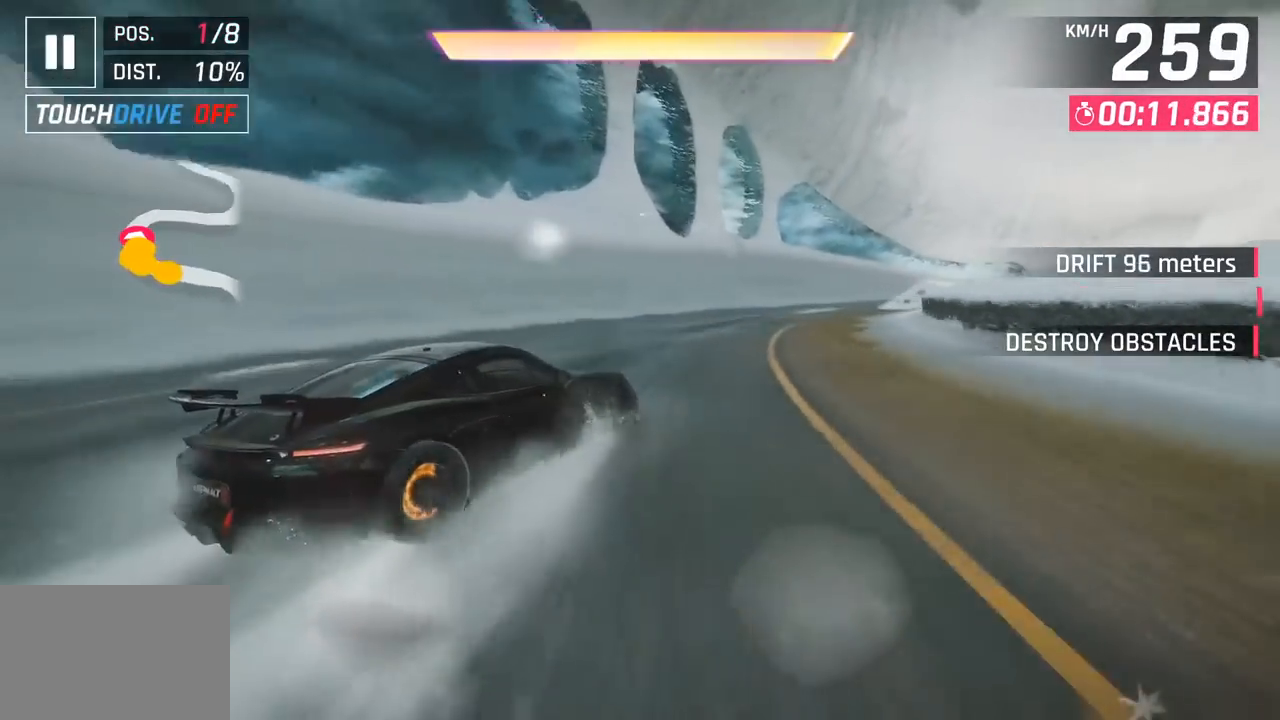
{"buttons": [], "left_stick": "right", "events": []}
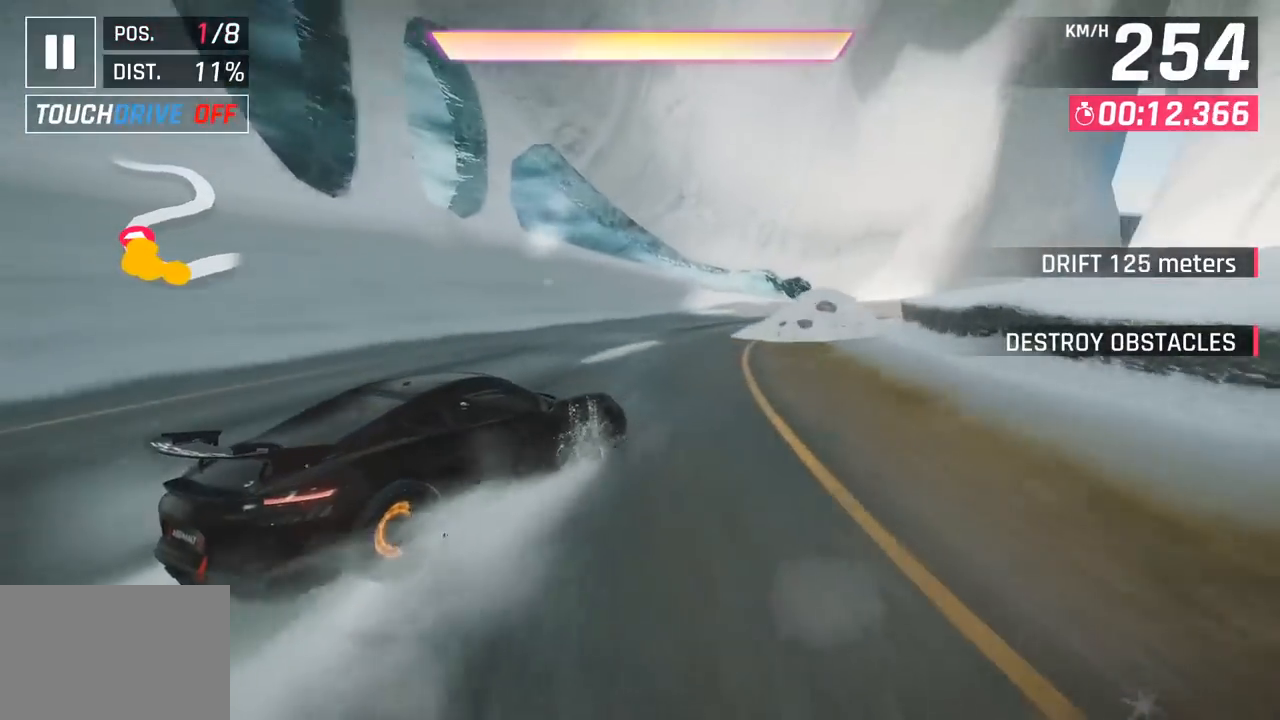
{"buttons": [], "left_stick": "right", "events": []}
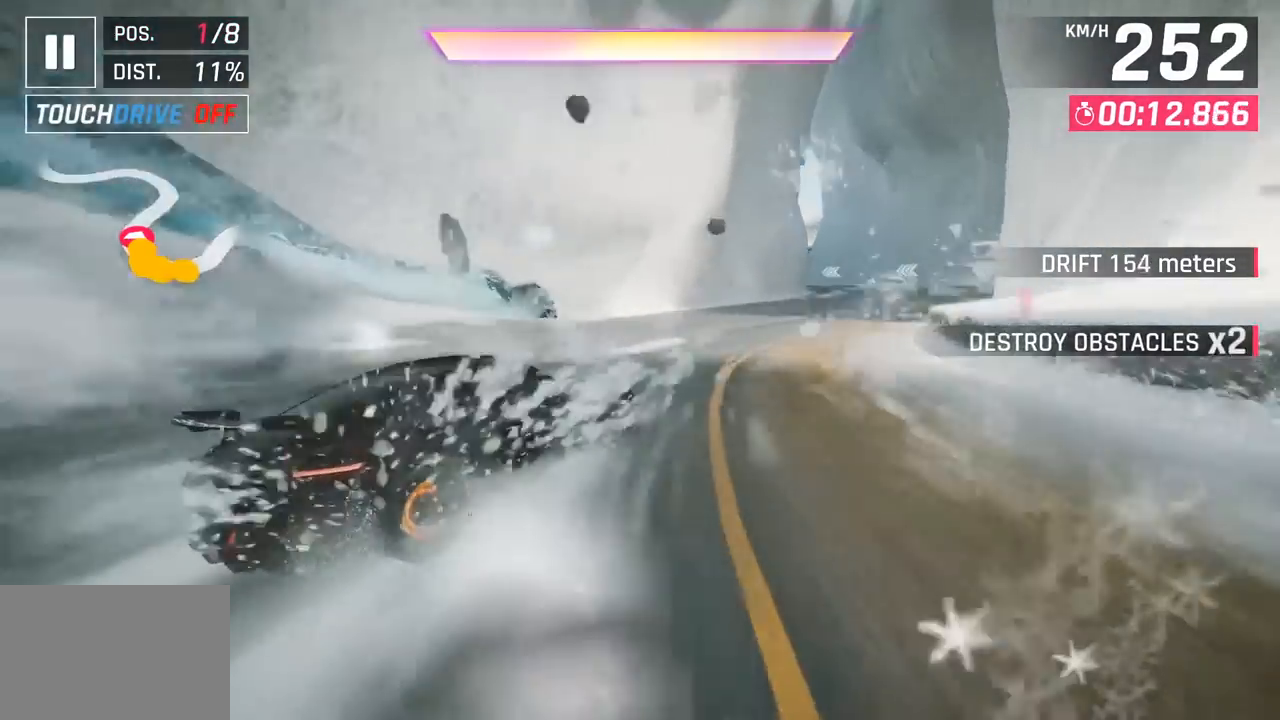
{"buttons": [], "left_stick": "center", "events": [[300, "left_stick", "center"], [350, "left_stick", "left"], [417, "left_stick", "center"]]}
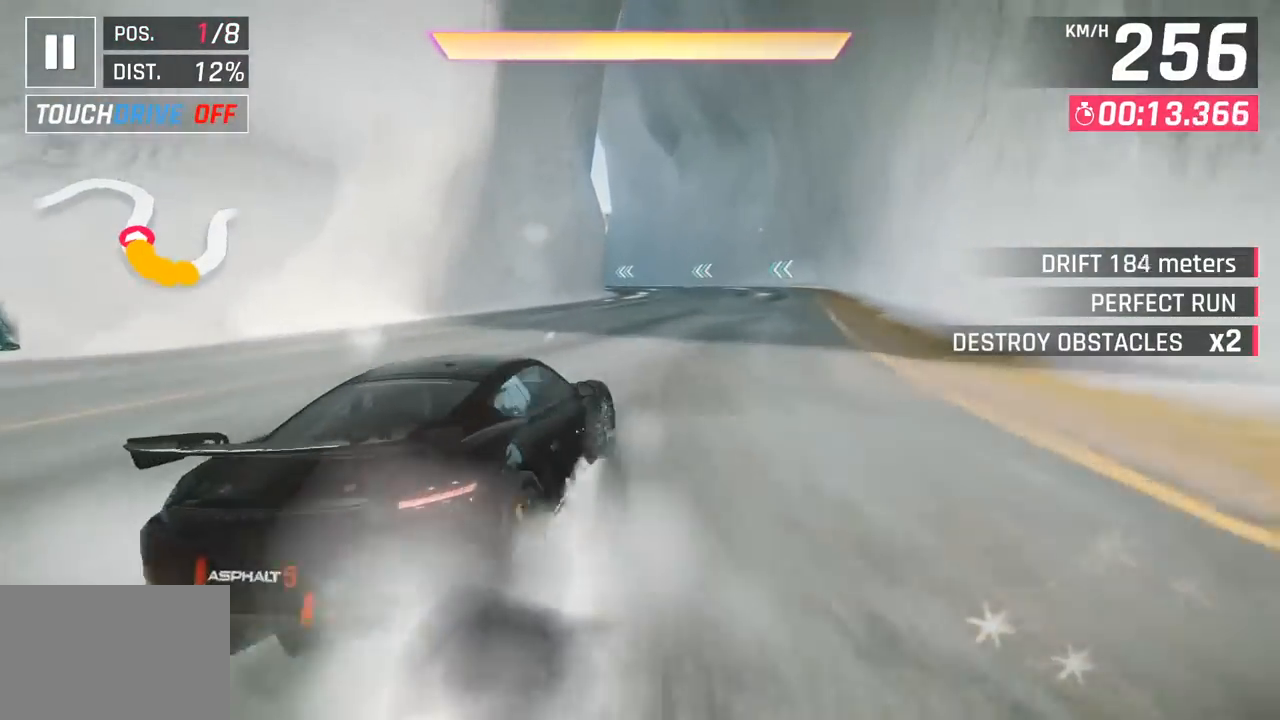
{"buttons": [], "left_stick": "center", "events": [[50, "CROSS", "down"], [50, "R1", "down"], [283, "CROSS", "up"], [283, "R1", "up"]]}
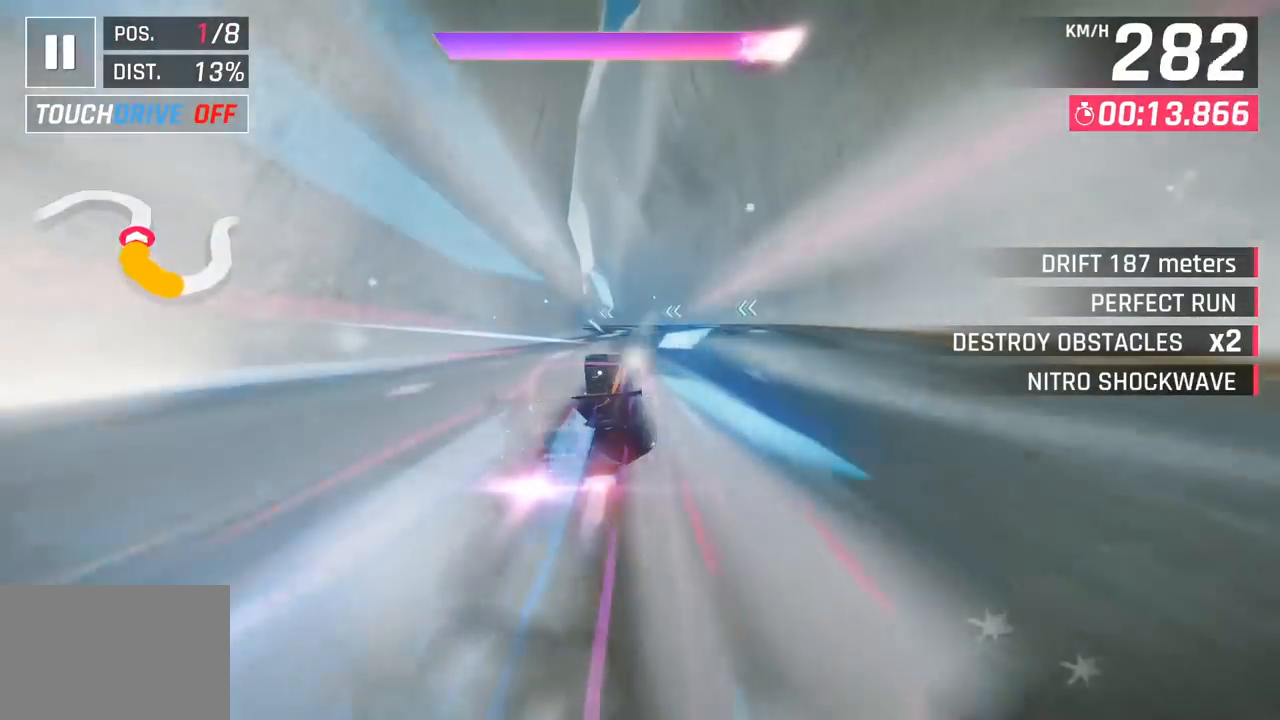
{"buttons": ["SQUARE"], "left_stick": "left", "events": [[133, "left_stick", "left"], [433, "SQUARE", "down"]]}
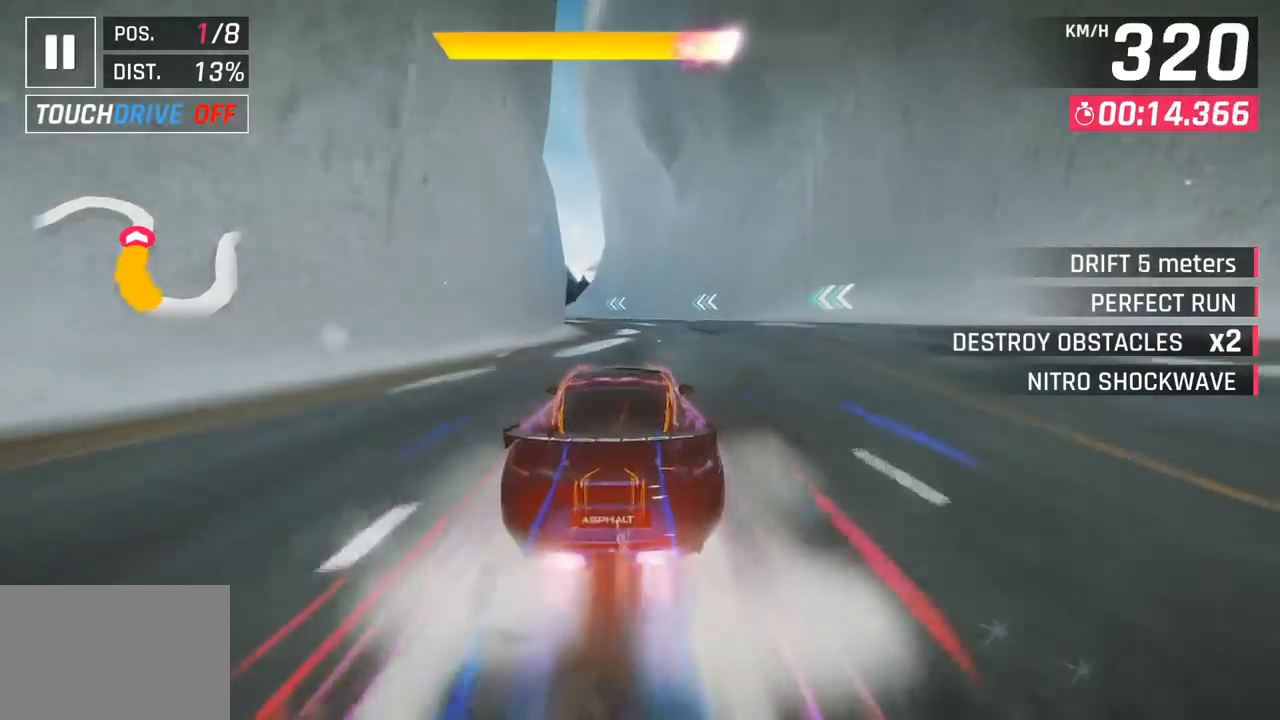
{"buttons": [], "left_stick": "left", "events": [[50, "SQUARE", "up"]]}
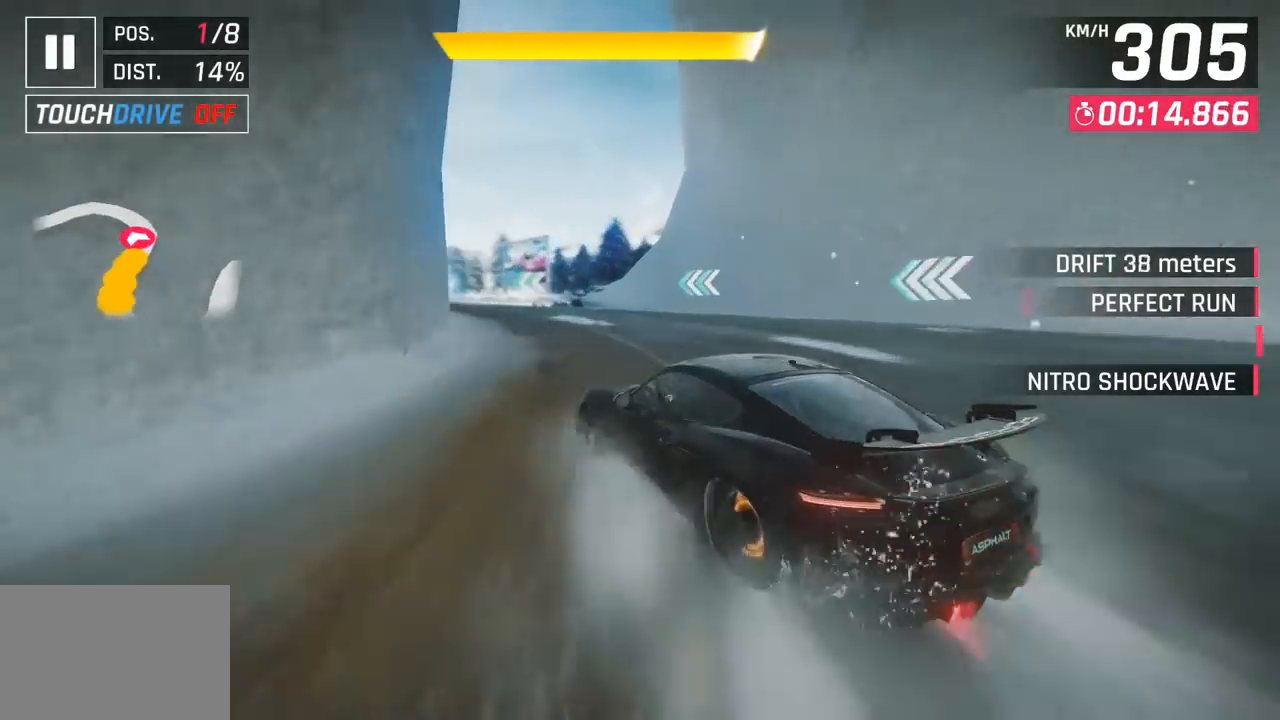
{"buttons": [], "left_stick": "left", "events": []}
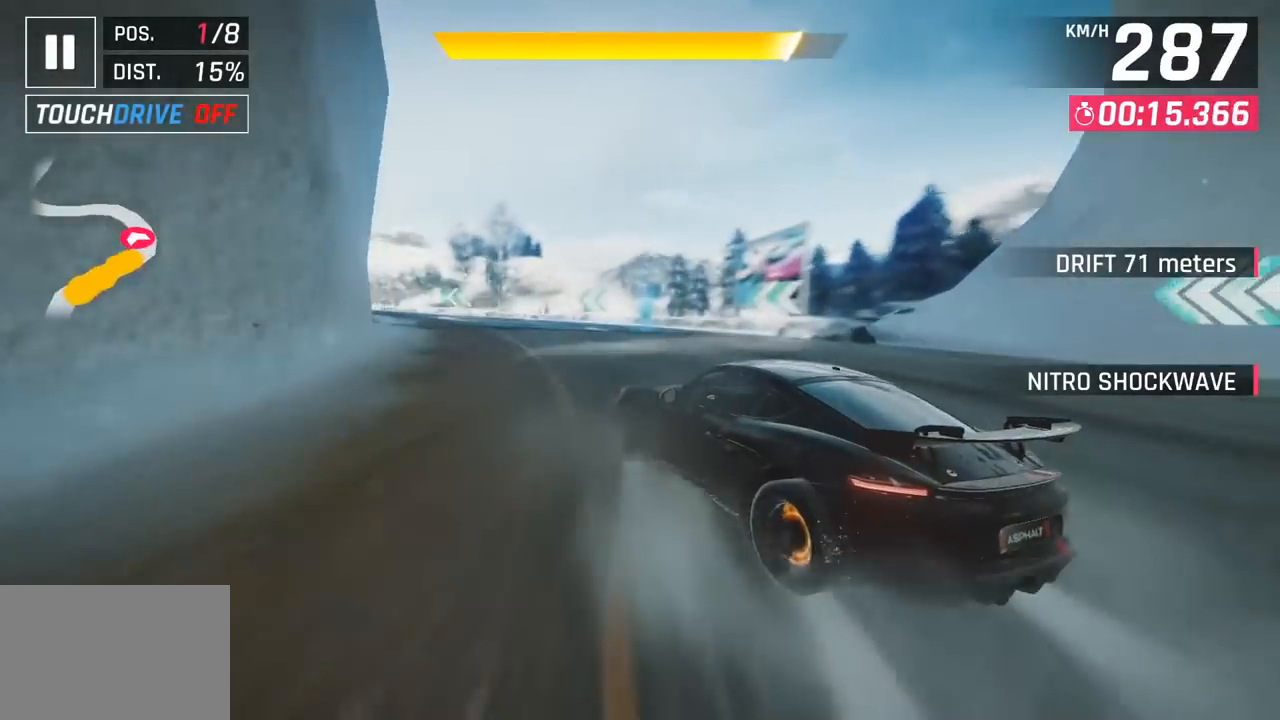
{"buttons": [], "left_stick": "left", "events": []}
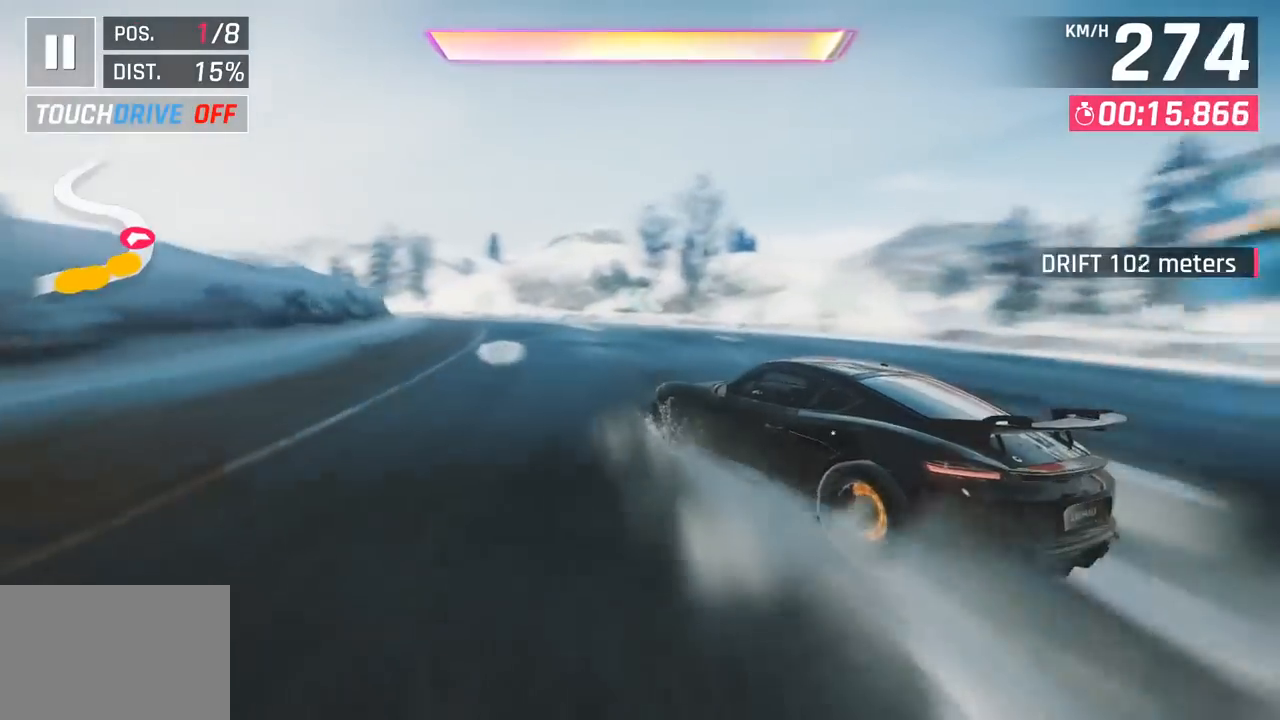
{"buttons": [], "left_stick": "left", "events": []}